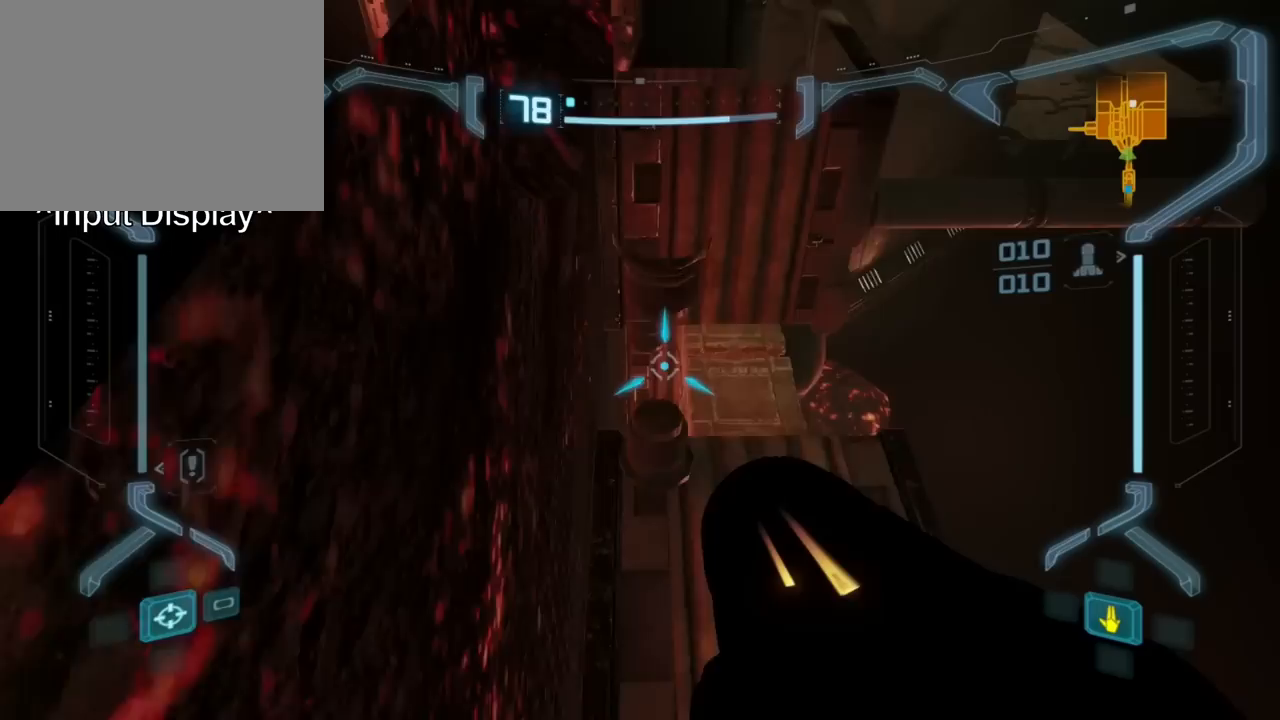
Gameplay with a controller (Nintendo layout); each line is a JSON object with the inputs held at the frame after it. "events" lists button and stick changes between this image and that frame as [ms after this image, input, new state], when the widget could be followed in between. Not read: L3 R3 left_stick right_stick.
{"buttons": ["L1"], "events": []}
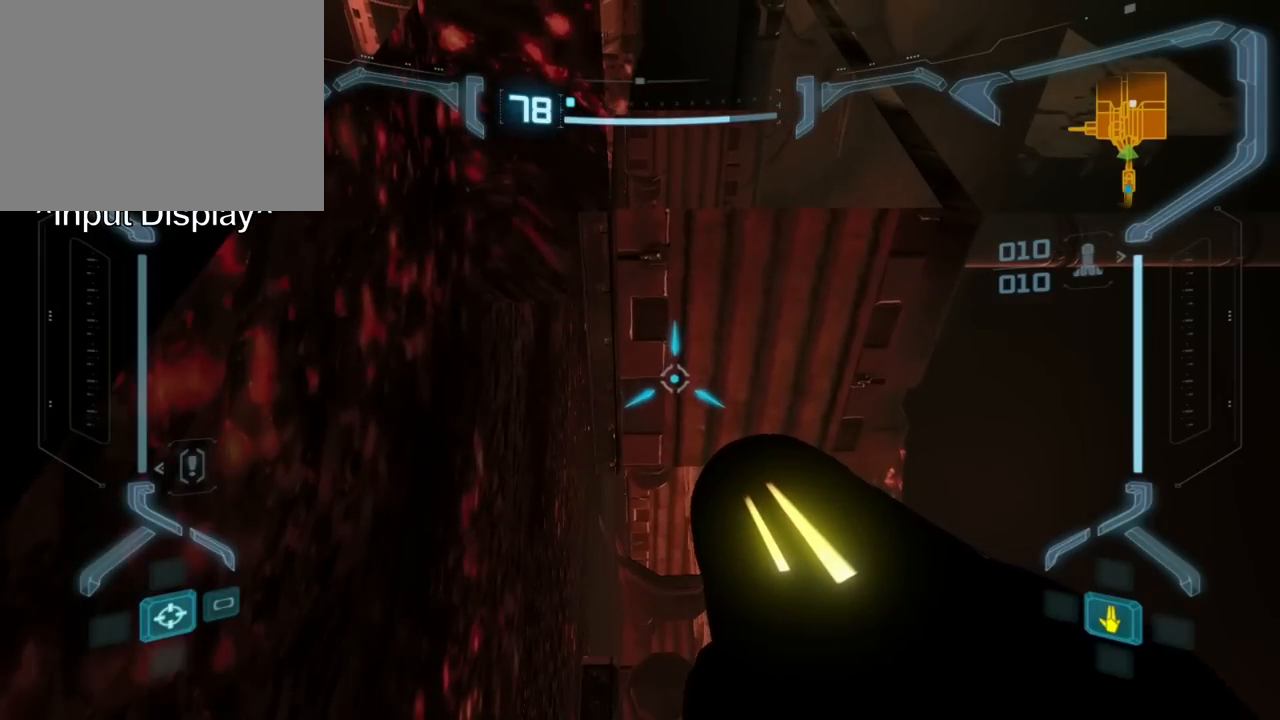
{"buttons": ["L1"], "events": []}
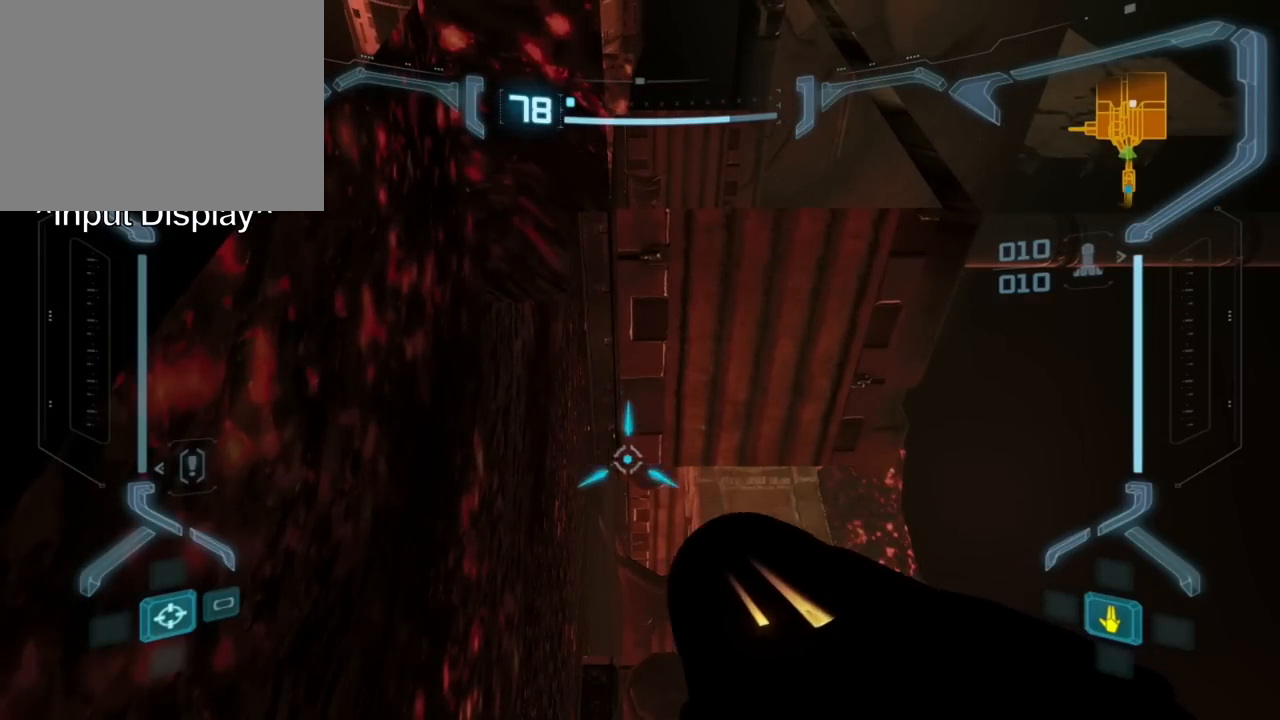
{"buttons": ["L1"], "events": []}
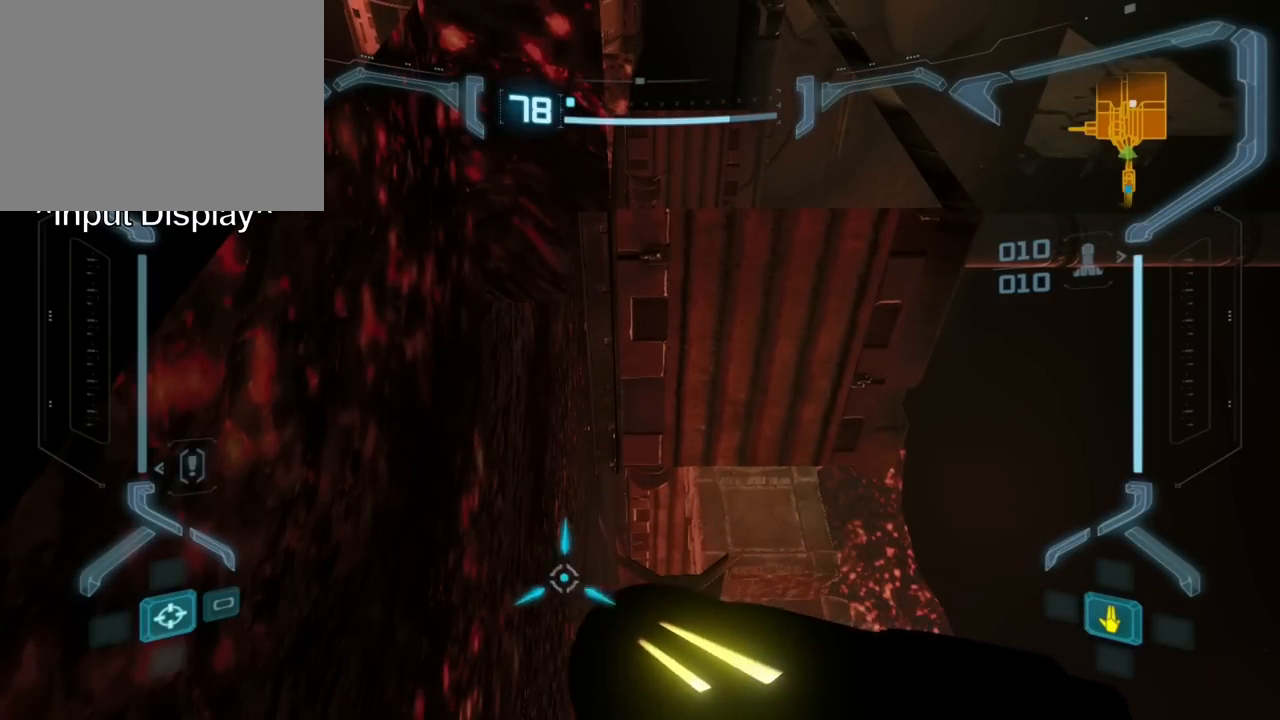
{"buttons": ["L1"], "events": []}
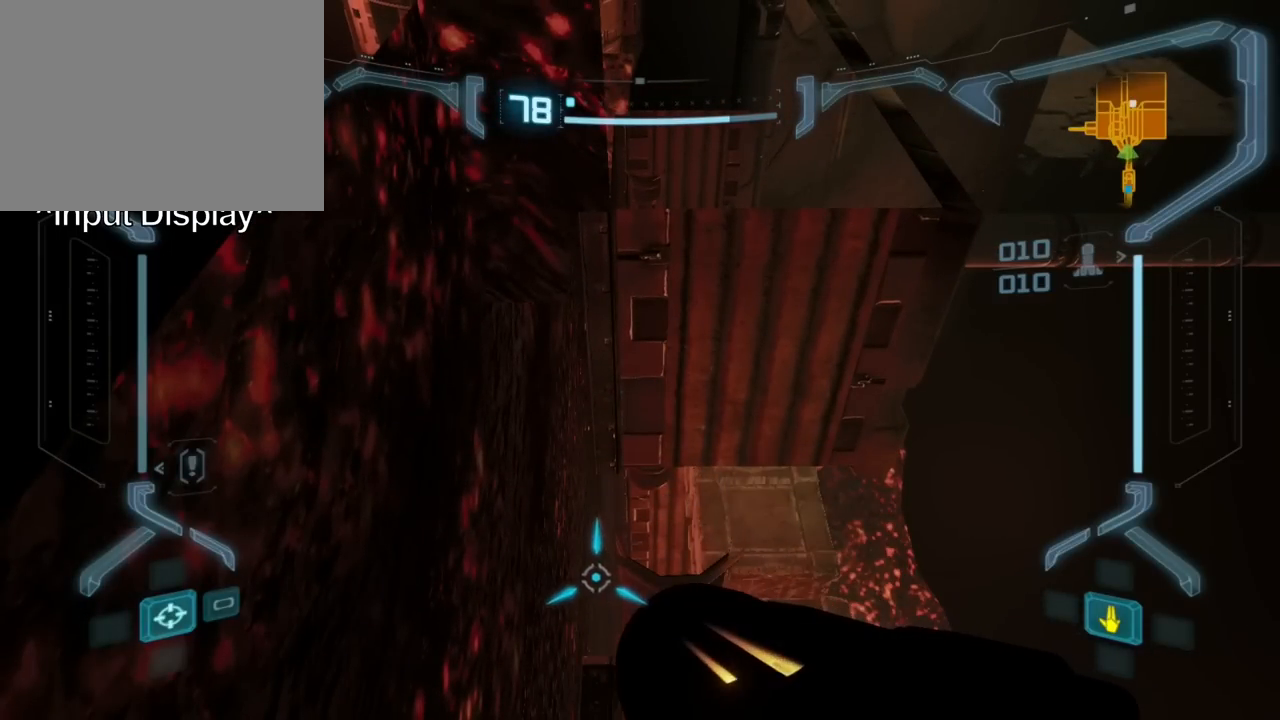
{"buttons": ["A", "L1"], "events": [[467, "A", "down"]]}
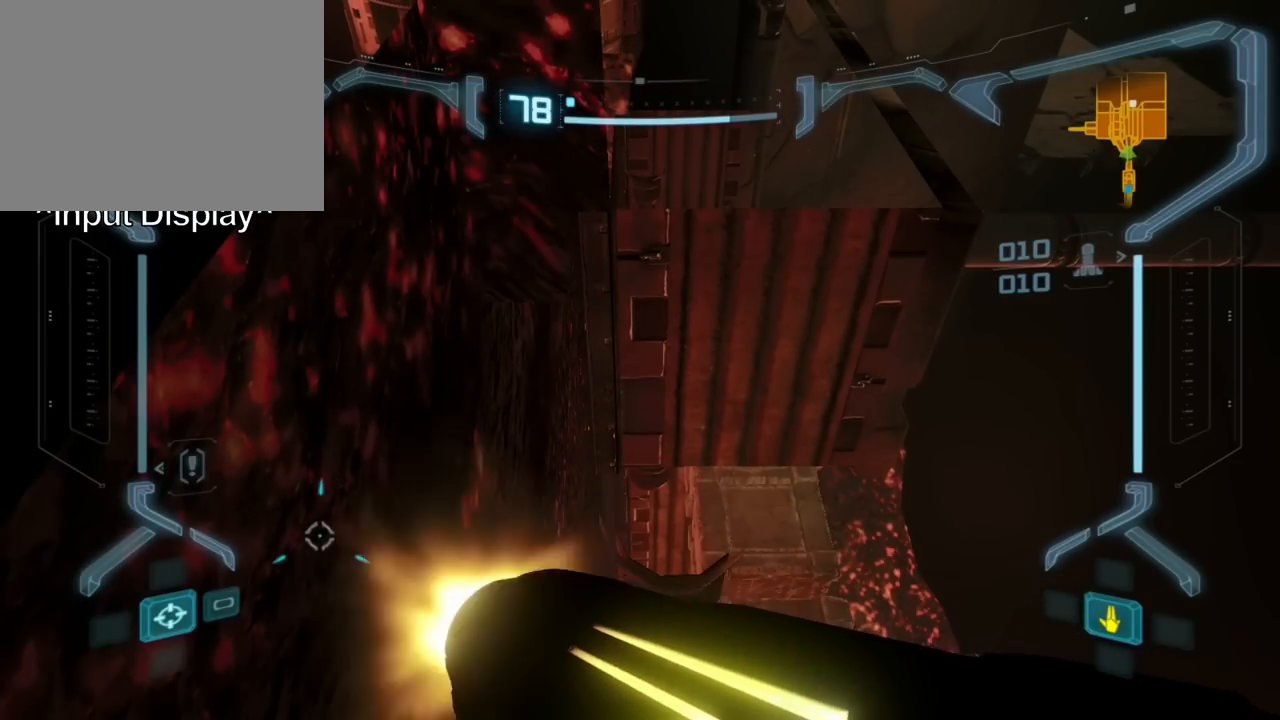
{"buttons": ["L1"], "events": [[67, "A", "up"], [250, "A", "down"], [350, "A", "up"], [383, "A", "down"], [467, "A", "up"]]}
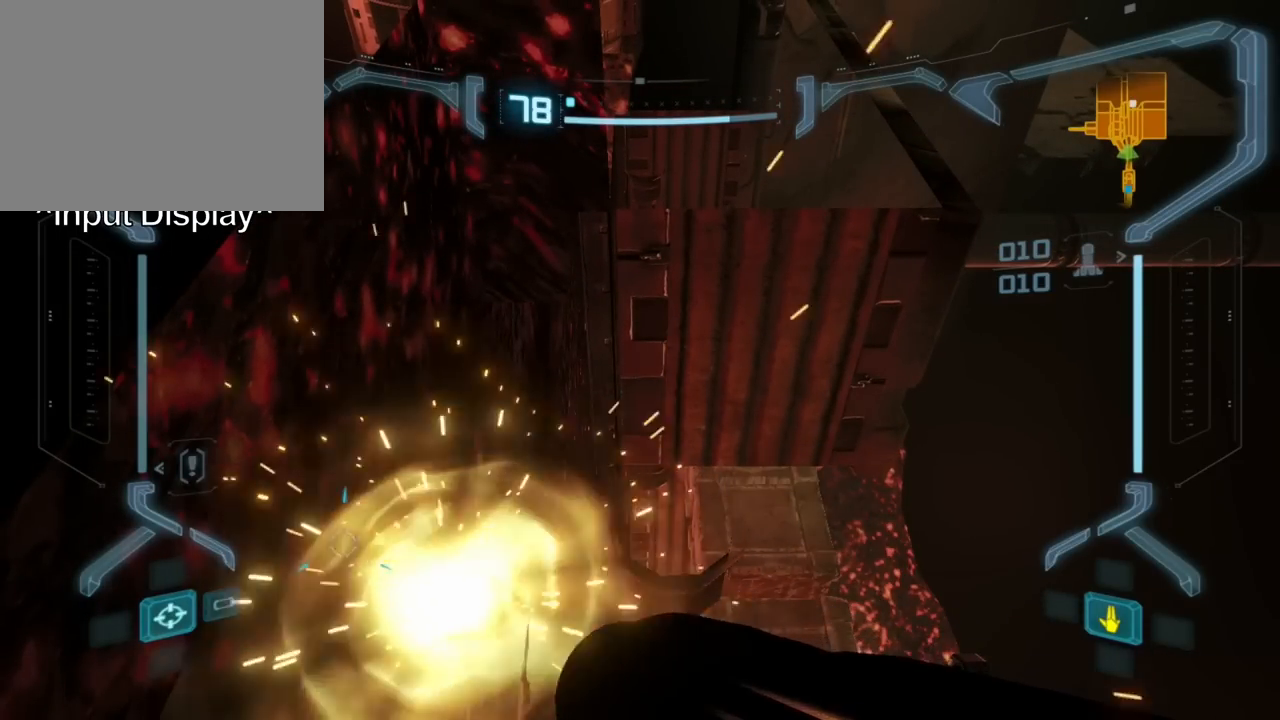
{"buttons": ["L1"], "events": []}
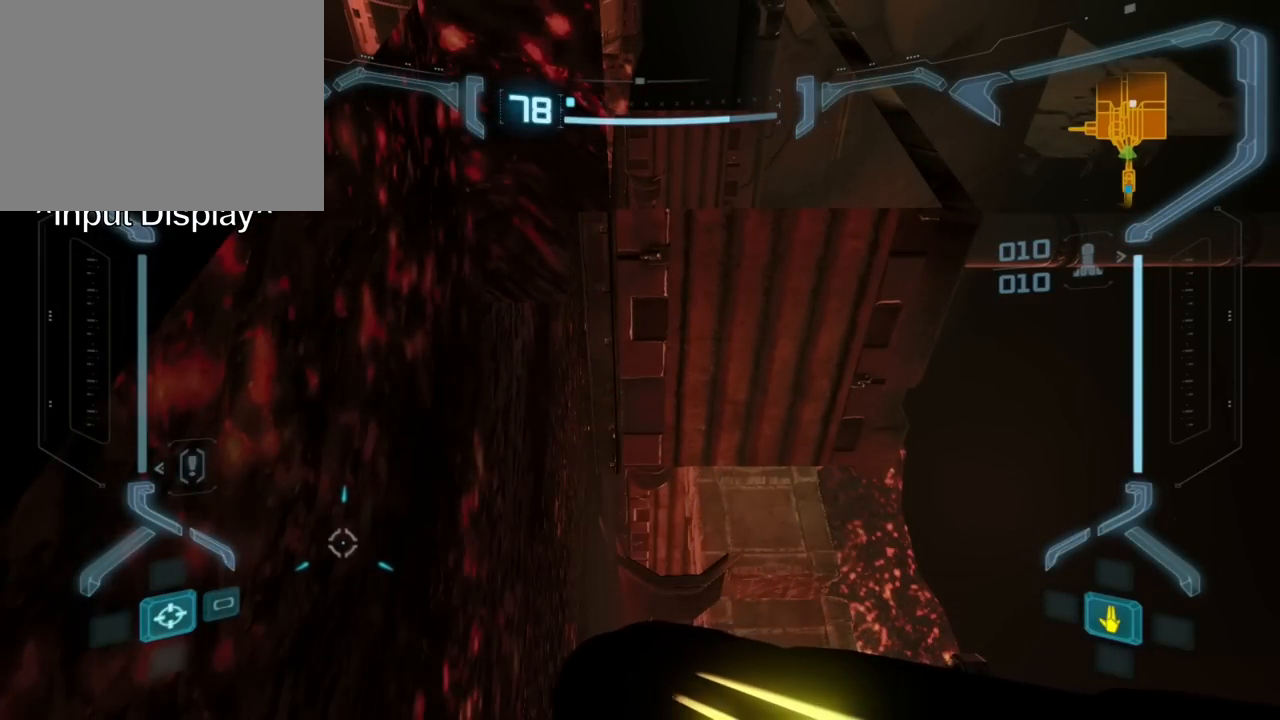
{"buttons": ["L1"], "events": [[250, "A", "down"], [467, "A", "up"]]}
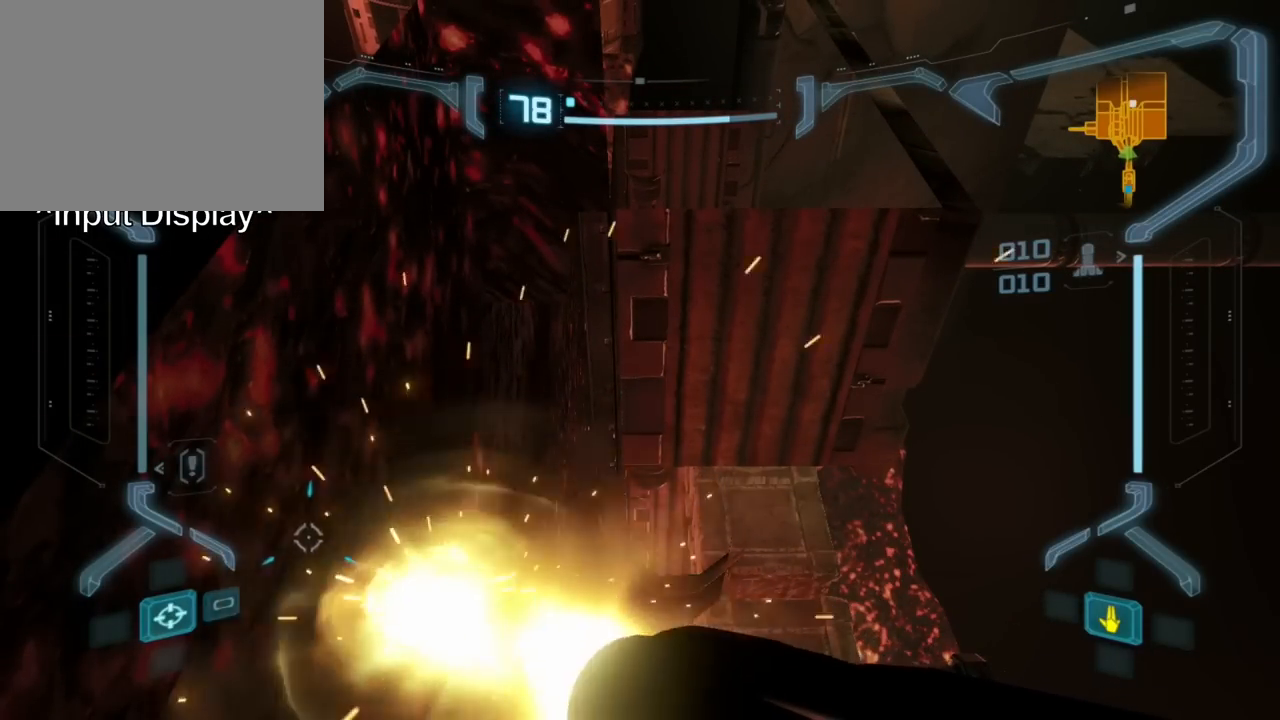
{"buttons": ["L1"], "events": [[33, "A", "down"], [117, "A", "up"], [167, "A", "down"], [250, "A", "up"]]}
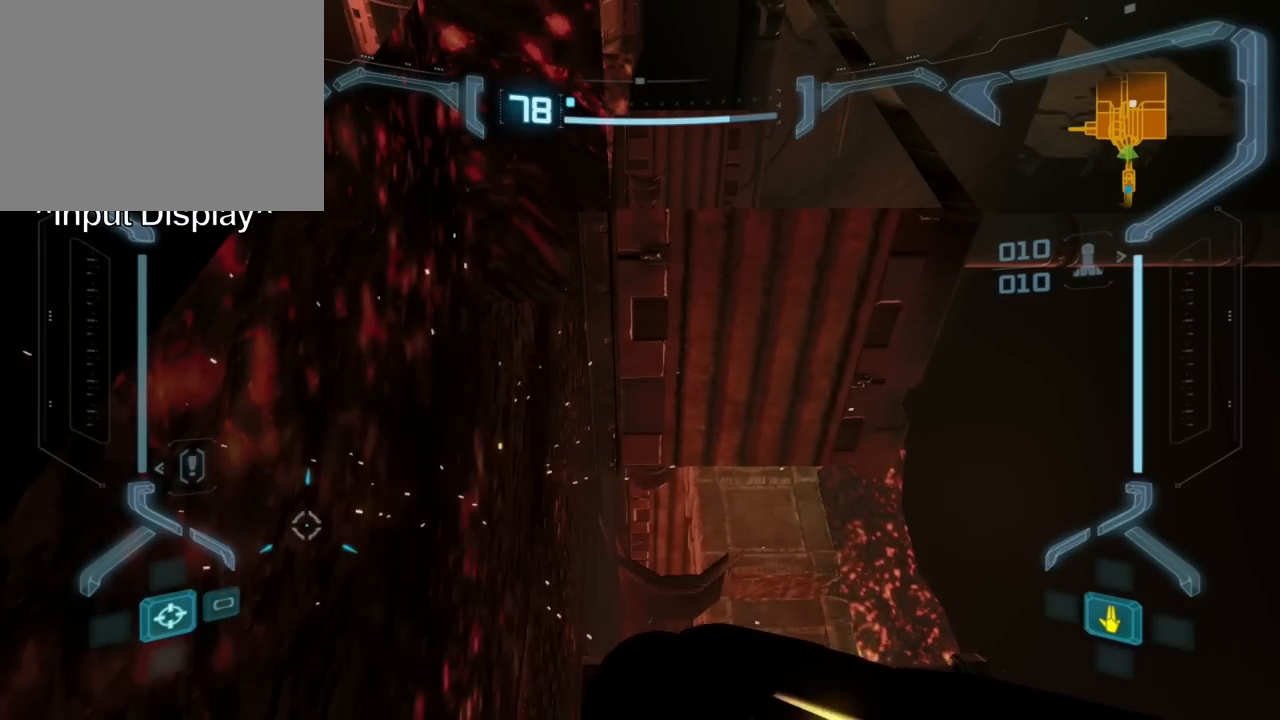
{"buttons": ["A", "L1"], "events": [[283, "A", "down"], [383, "A", "up"], [467, "A", "down"]]}
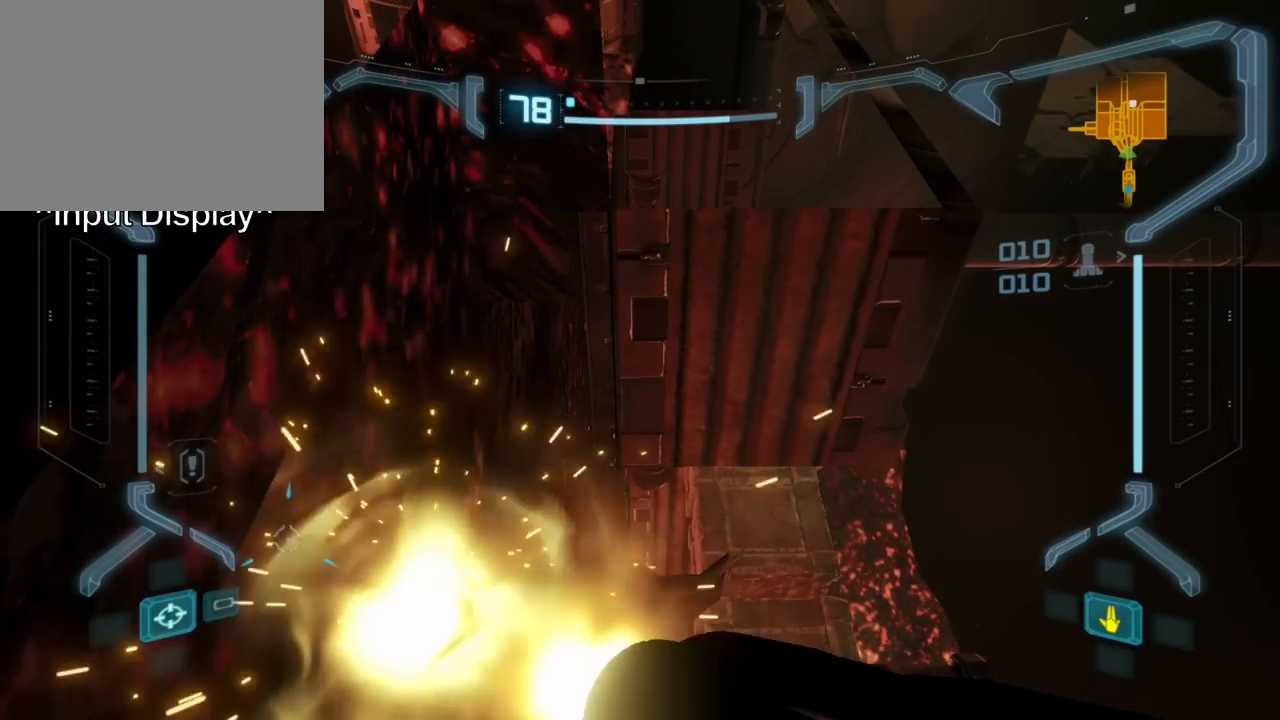
{"buttons": ["L1"], "events": [[33, "A", "up"]]}
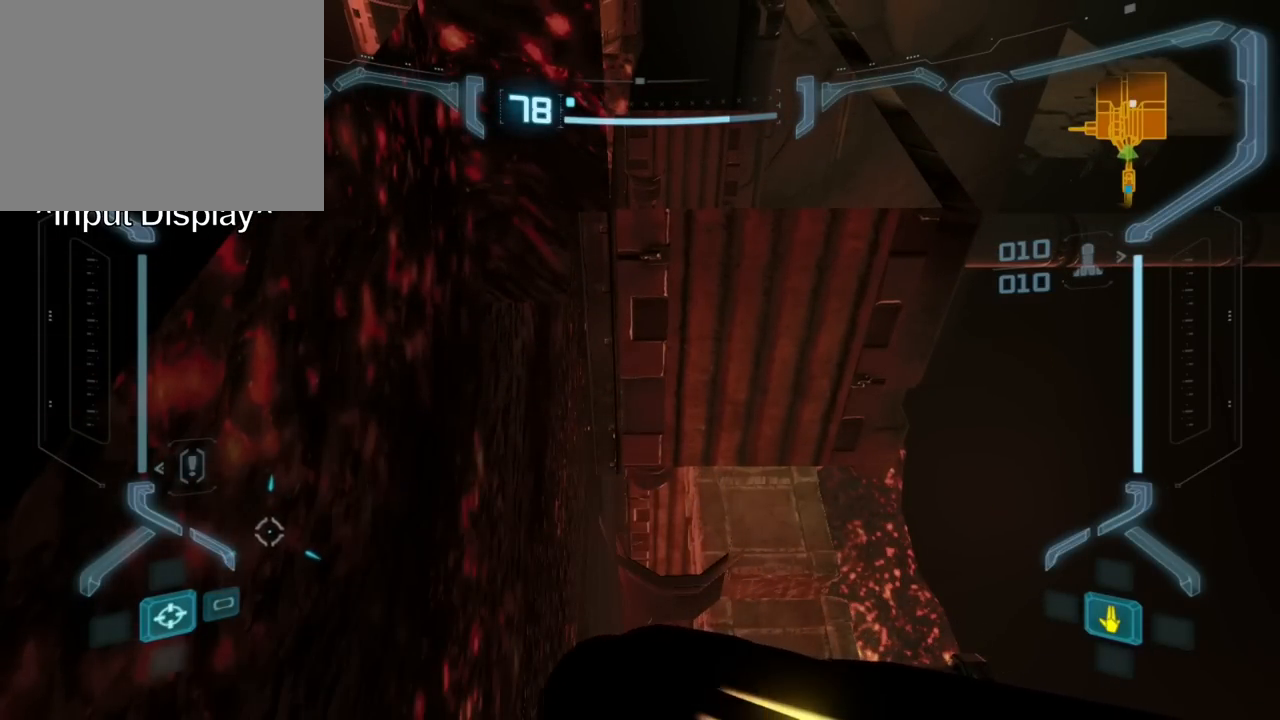
{"buttons": ["L1"], "events": []}
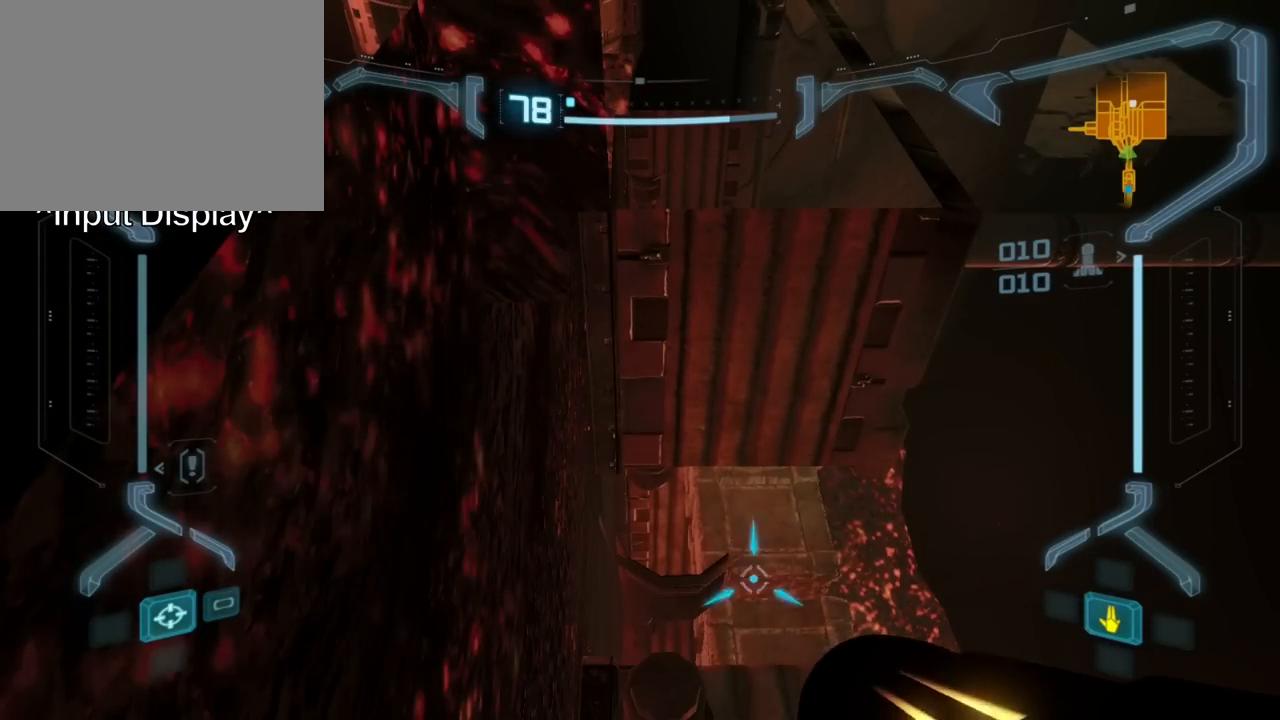
{"buttons": ["L1"], "events": []}
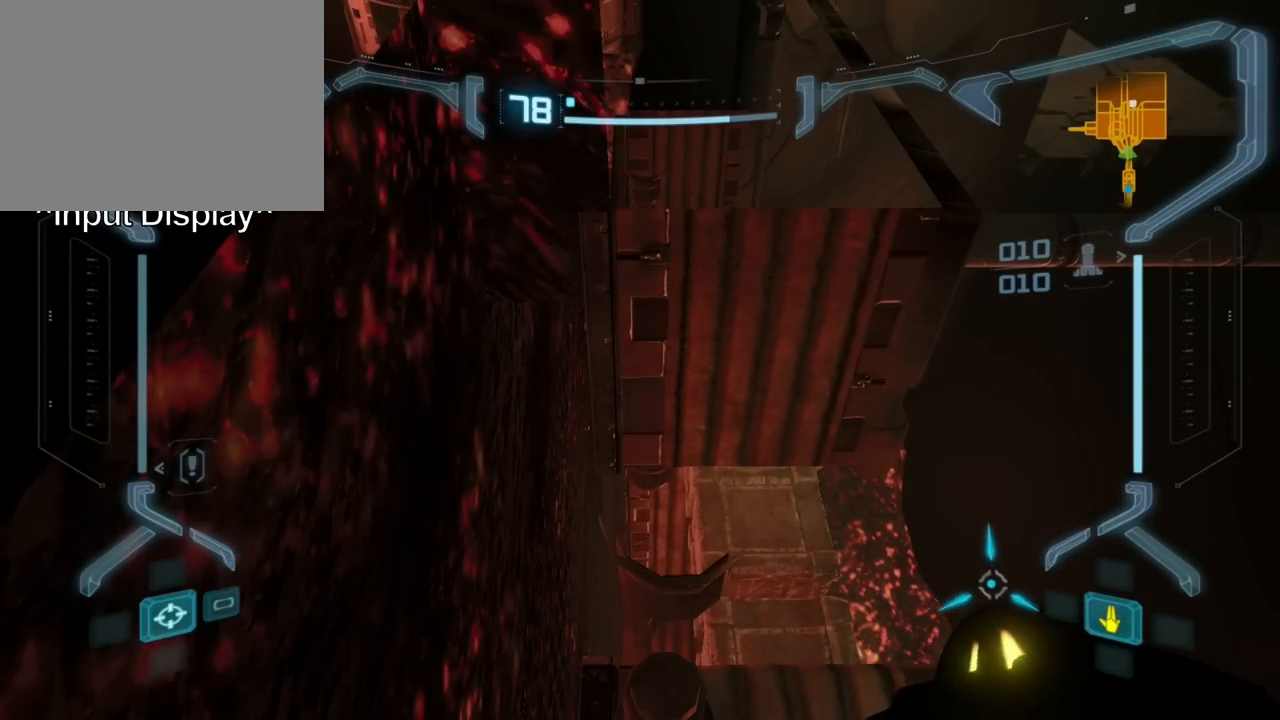
{"buttons": ["L1"], "events": []}
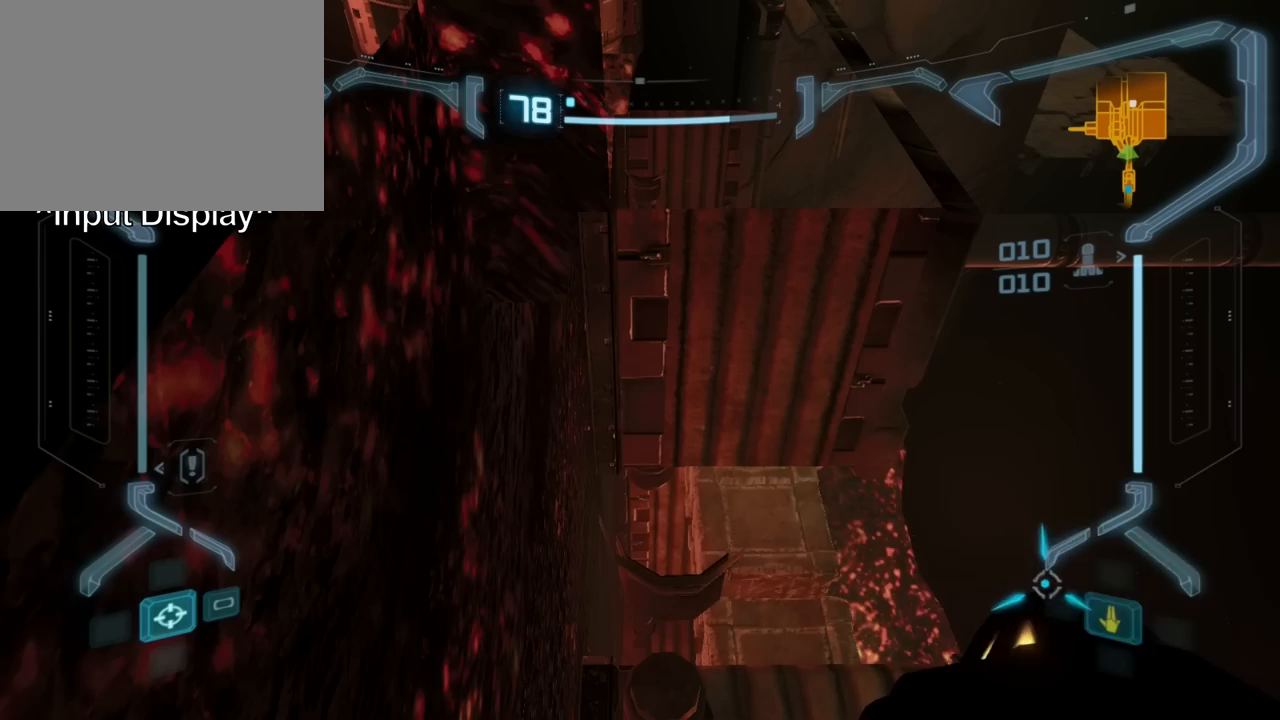
{"buttons": ["L1"], "events": [[17, "A", "down"], [117, "A", "up"], [167, "A", "down"], [250, "A", "up"], [300, "A", "down"], [367, "A", "up"]]}